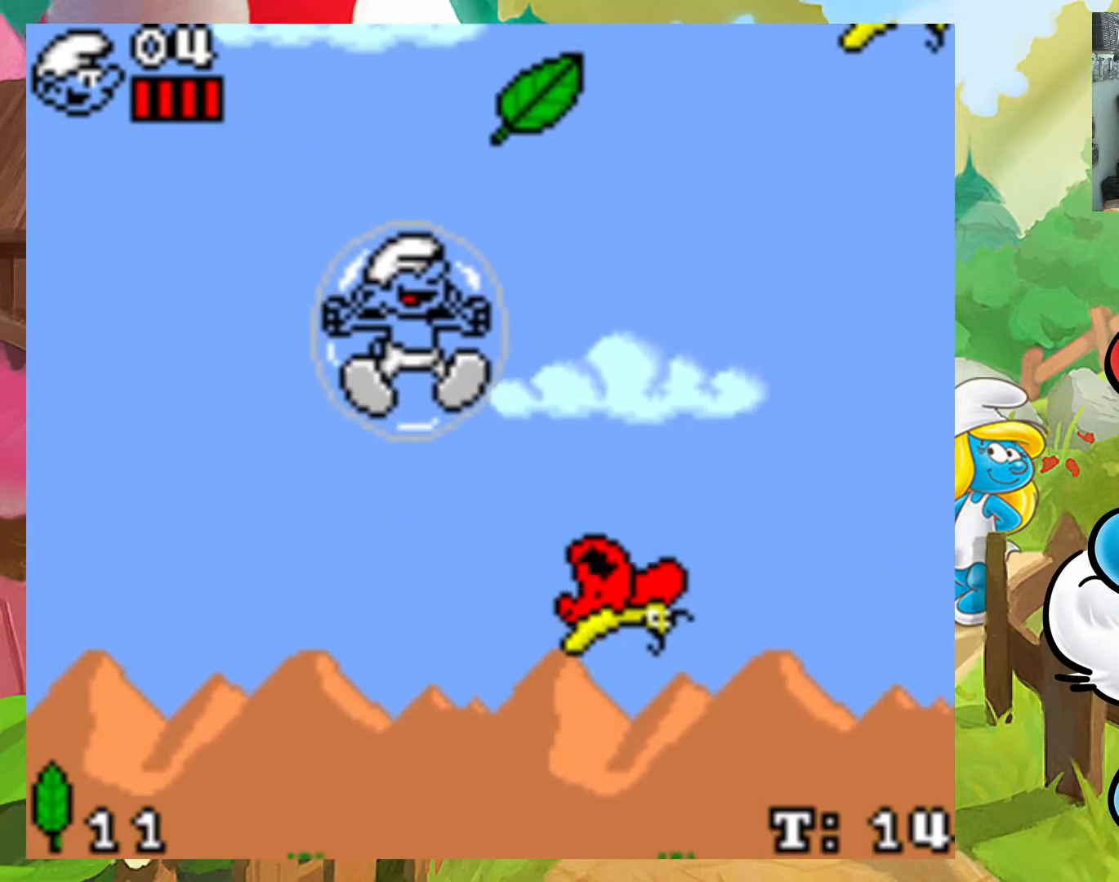
Gameplay with a controller (Xbox layout); each line is a JSON object with the inputs held at the frame after it. "events" lists button and stick changes between this image and that frame as [ms after this image, input, new state], when the widget could be followed in between. Not read: L3 R3 left_stick right_stick.
{"buttons": ["X", "DPAD_DOWN", "DPAD_LEFT"], "events": [[117, "DPAD_RIGHT", "up"], [167, "DPAD_LEFT", "down"], [333, "DPAD_UP", "up"], [417, "DPAD_DOWN", "down"]]}
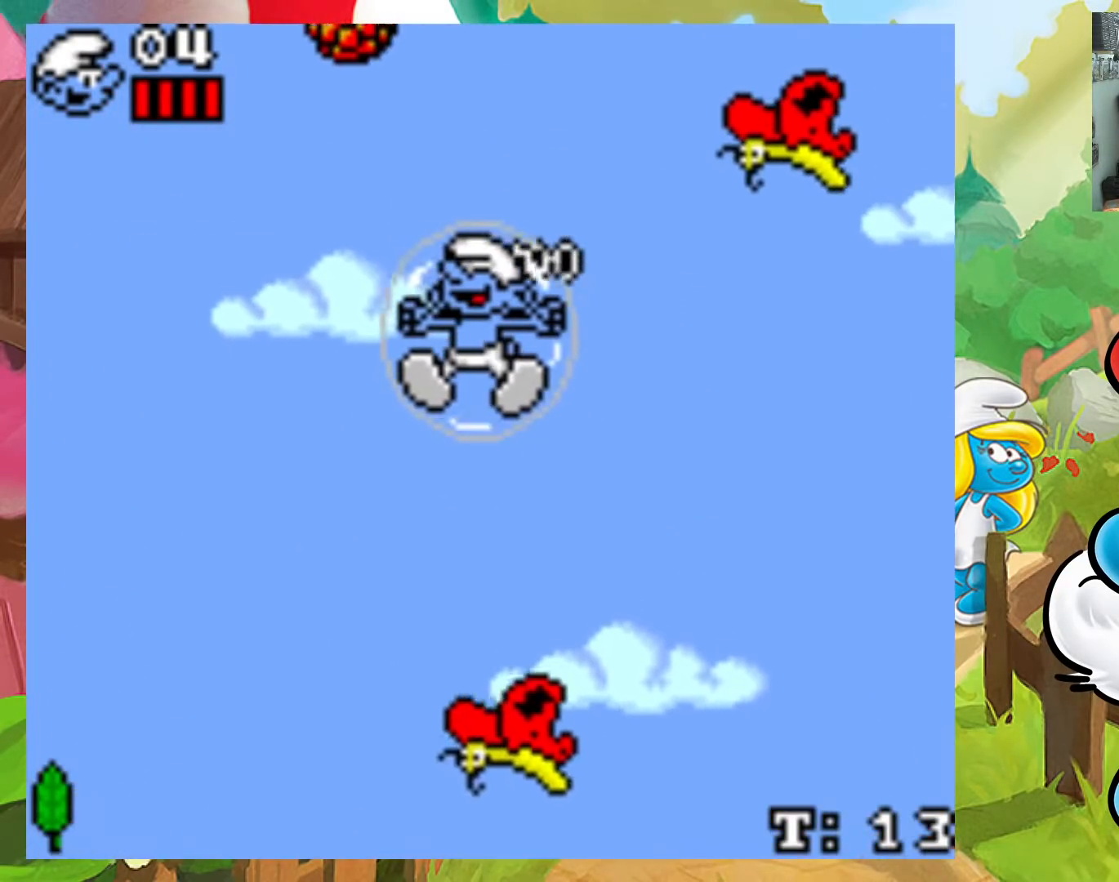
{"buttons": ["X", "DPAD_UP", "DPAD_RIGHT"], "events": [[117, "DPAD_DOWN", "up"], [117, "DPAD_UP", "down"], [300, "DPAD_LEFT", "up"], [300, "DPAD_RIGHT", "down"], [300, "DPAD_UP", "up"], [317, "DPAD_DOWN", "down"], [350, "DPAD_DOWN", "up"], [400, "DPAD_UP", "down"]]}
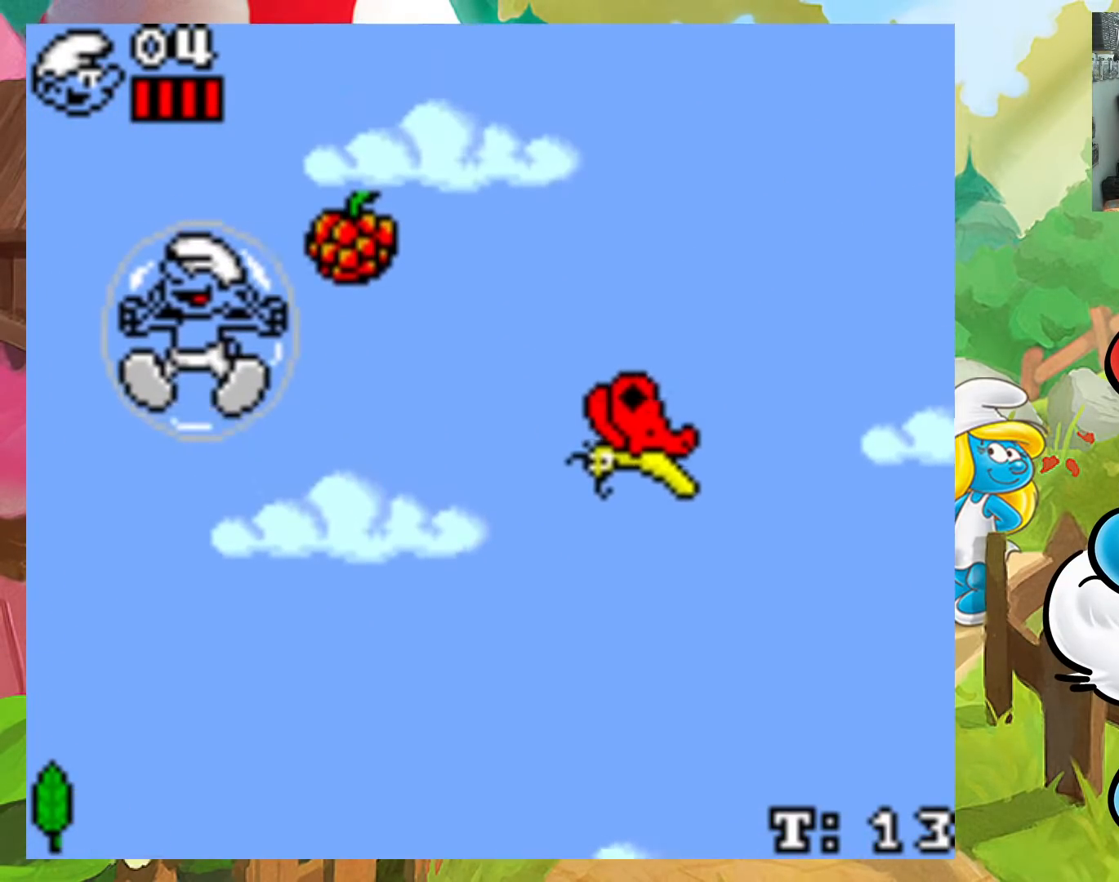
{"buttons": ["X", "DPAD_DOWN", "DPAD_LEFT"], "events": [[167, "DPAD_UP", "up"], [183, "DPAD_DOWN", "down"], [350, "DPAD_LEFT", "down"], [350, "DPAD_RIGHT", "up"]]}
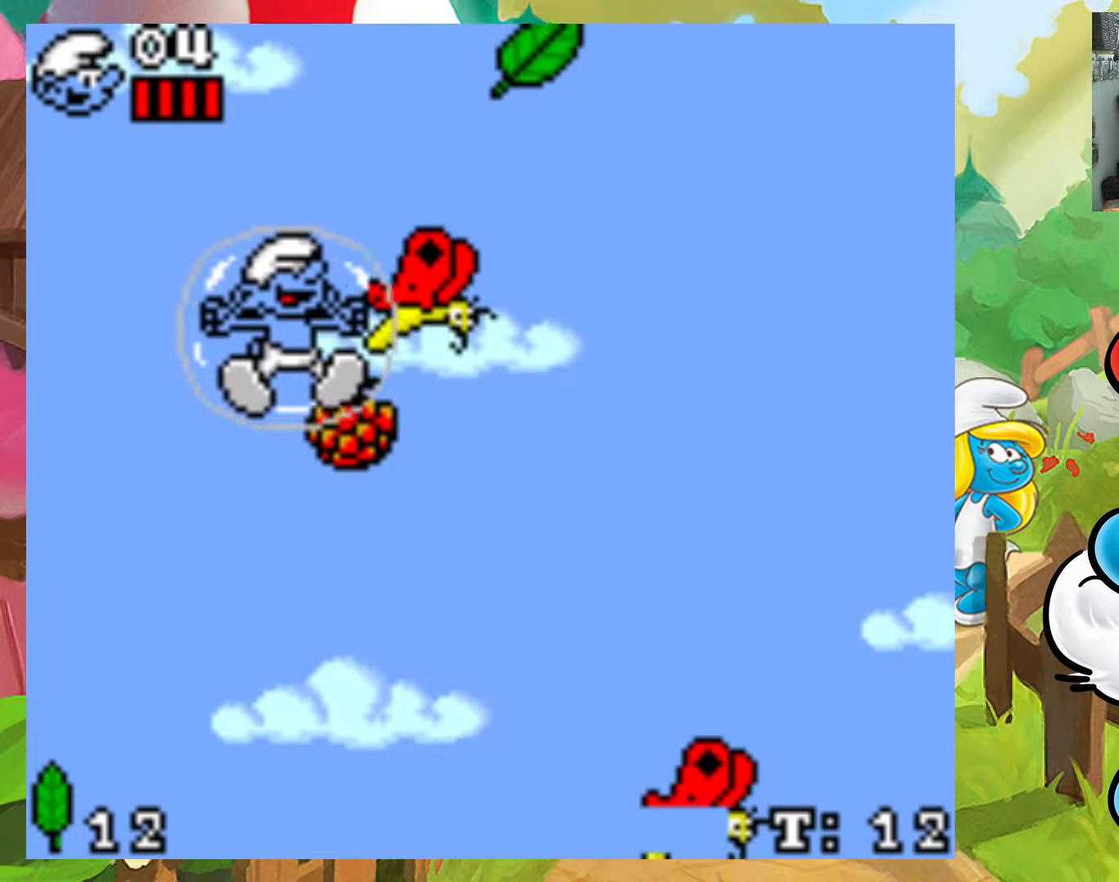
{"buttons": ["X", "DPAD_UP", "DPAD_RIGHT"], "events": [[50, "DPAD_LEFT", "up"], [50, "DPAD_RIGHT", "down"], [217, "DPAD_RIGHT", "up"], [233, "DPAD_LEFT", "down"], [317, "DPAD_DOWN", "up"], [333, "DPAD_UP", "down"], [367, "DPAD_LEFT", "up"], [383, "DPAD_RIGHT", "down"]]}
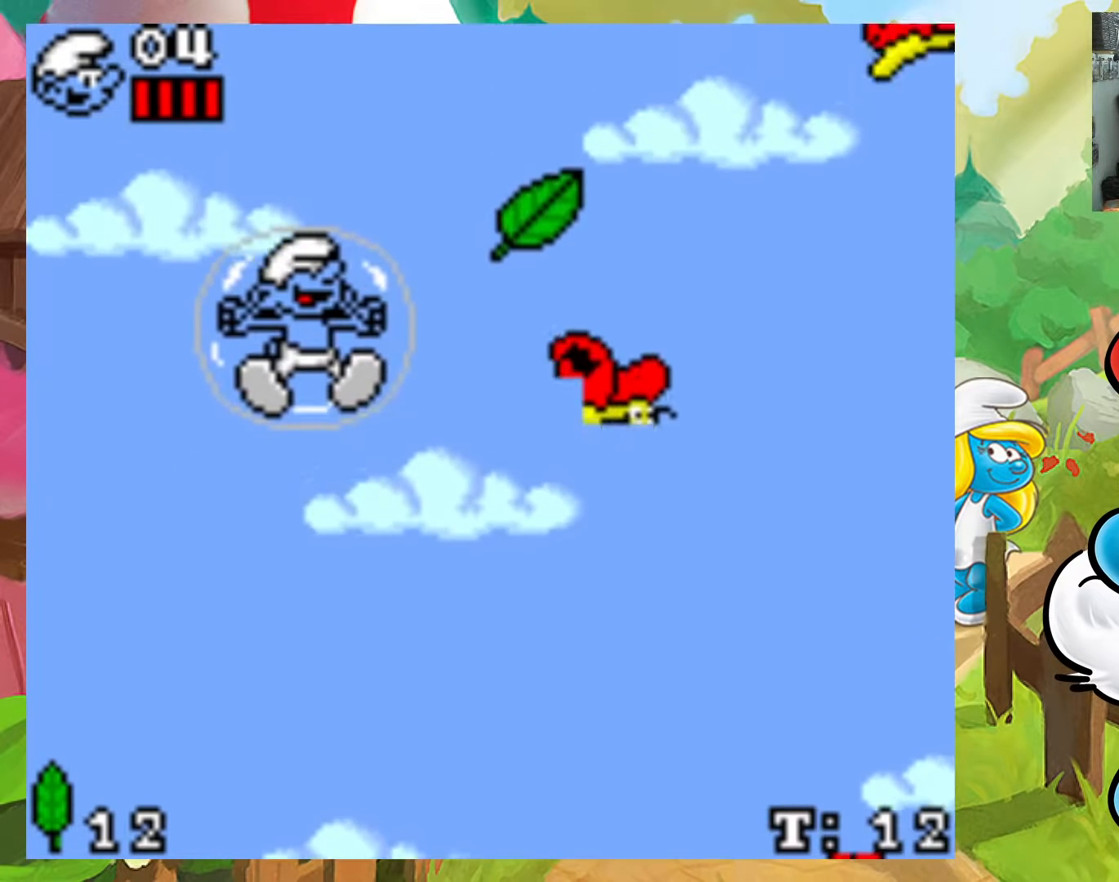
{"buttons": ["X", "DPAD_UP", "DPAD_LEFT"], "events": [[167, "DPAD_DOWN", "down"], [167, "DPAD_UP", "up"], [200, "DPAD_LEFT", "down"], [200, "DPAD_RIGHT", "up"], [467, "DPAD_DOWN", "up"], [500, "DPAD_UP", "down"]]}
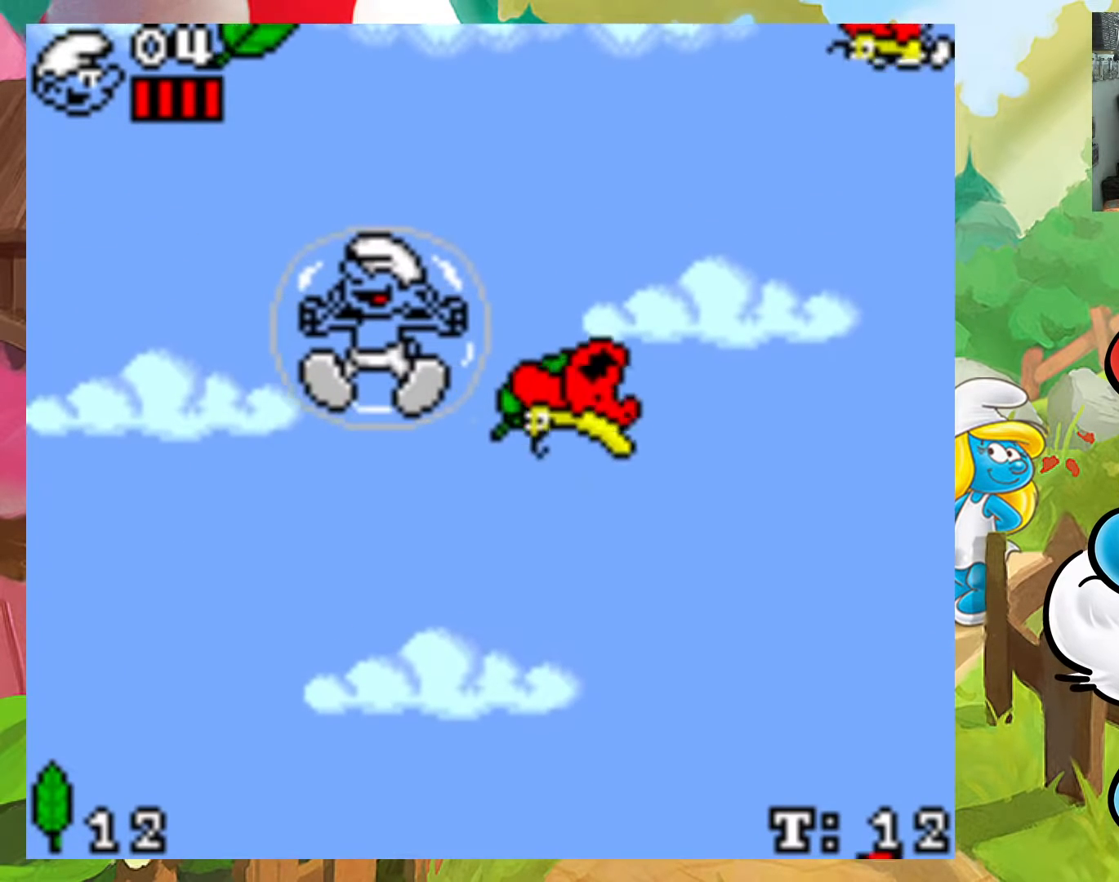
{"buttons": ["X", "DPAD_DOWN", "DPAD_RIGHT"], "events": [[267, "DPAD_LEFT", "up"], [267, "DPAD_RIGHT", "down"], [400, "DPAD_DOWN", "down"], [400, "DPAD_UP", "up"]]}
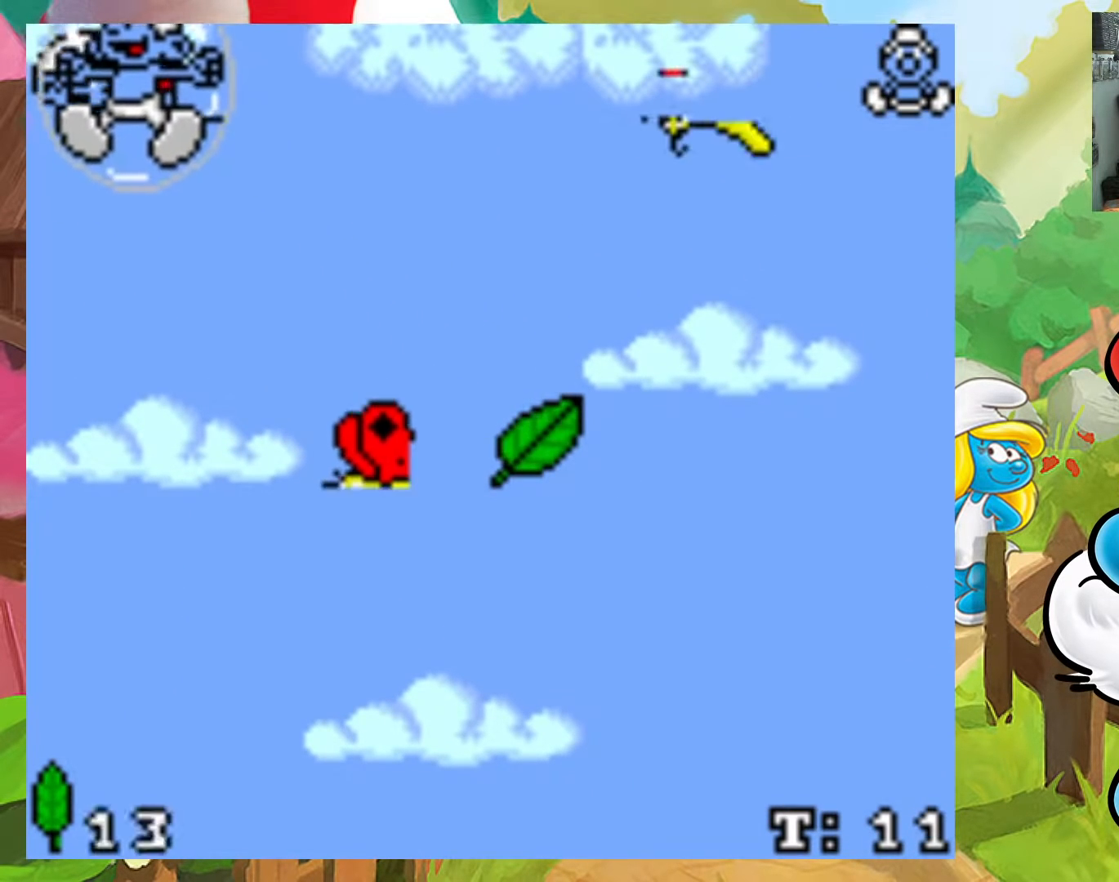
{"buttons": ["X", "DPAD_RIGHT"], "events": [[500, "DPAD_DOWN", "up"]]}
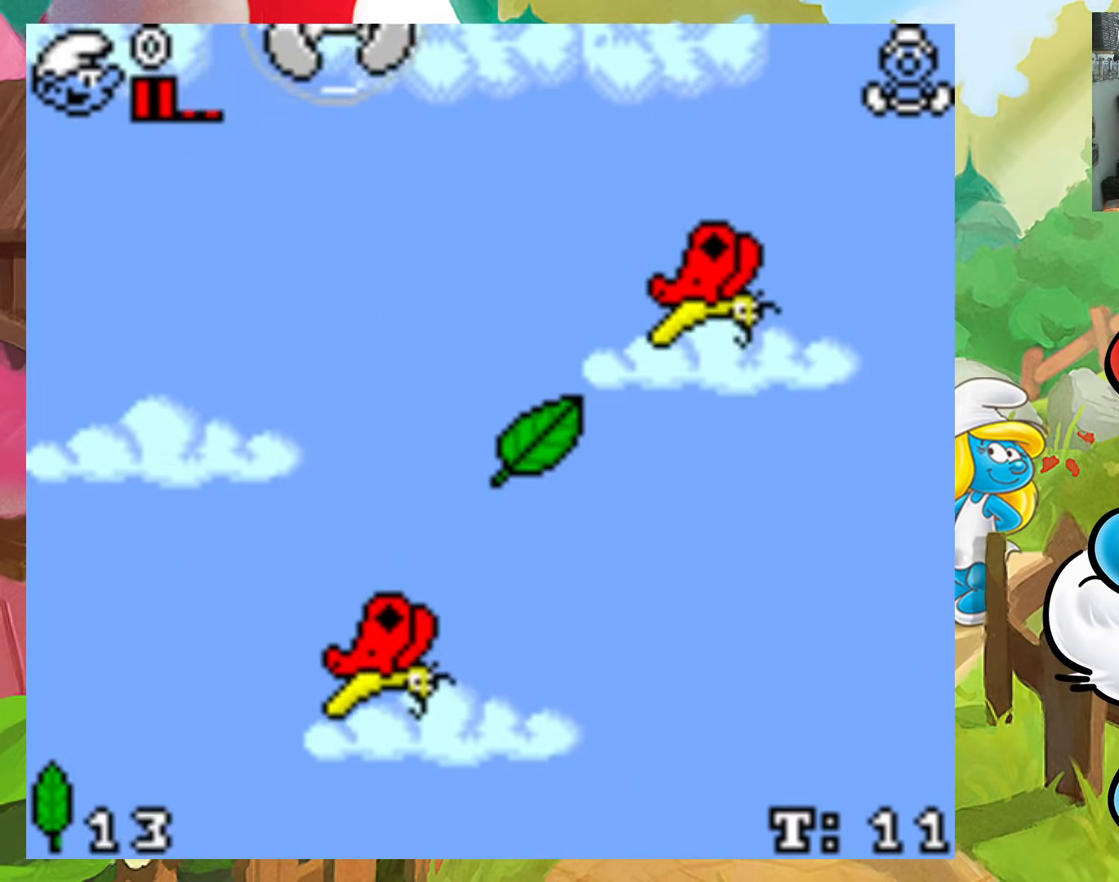
{"buttons": ["X"], "events": [[33, "DPAD_RIGHT", "up"], [133, "DPAD_LEFT", "down"], [383, "DPAD_LEFT", "up"]]}
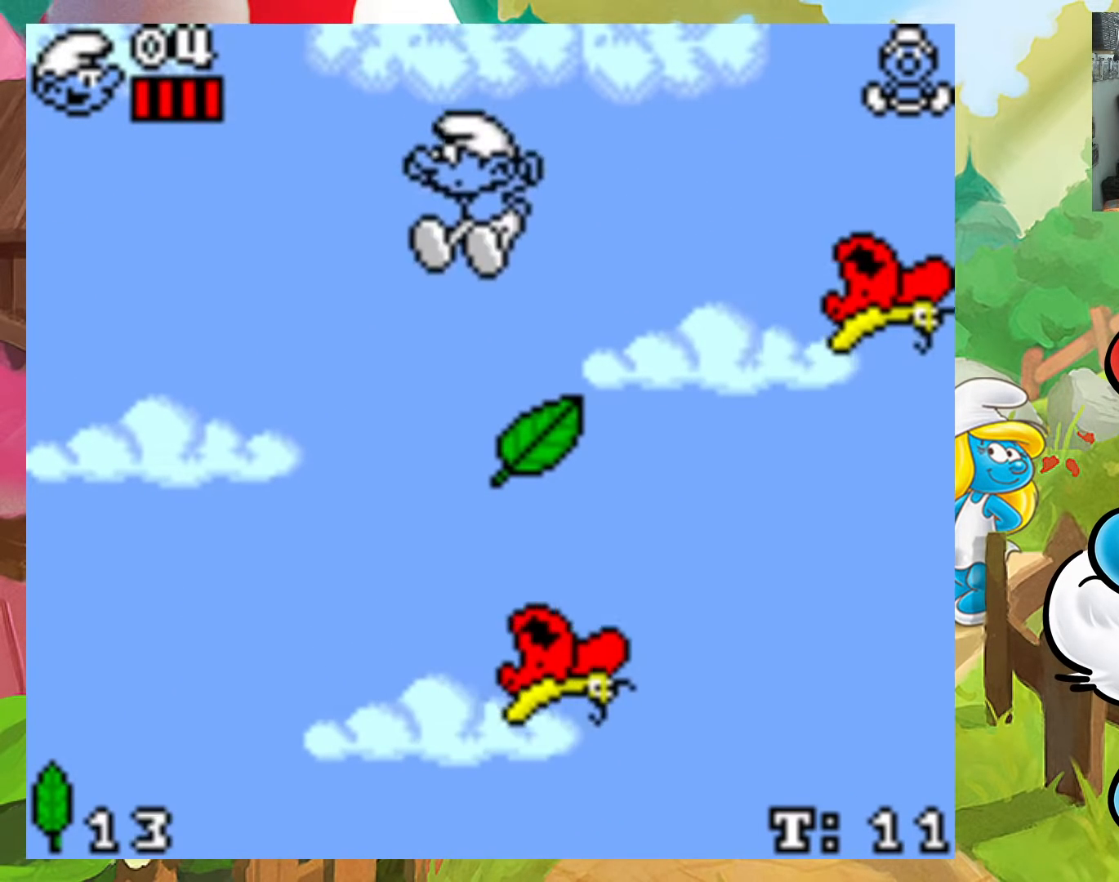
{"buttons": ["X", "DPAD_RIGHT"], "events": [[33, "DPAD_RIGHT", "down"]]}
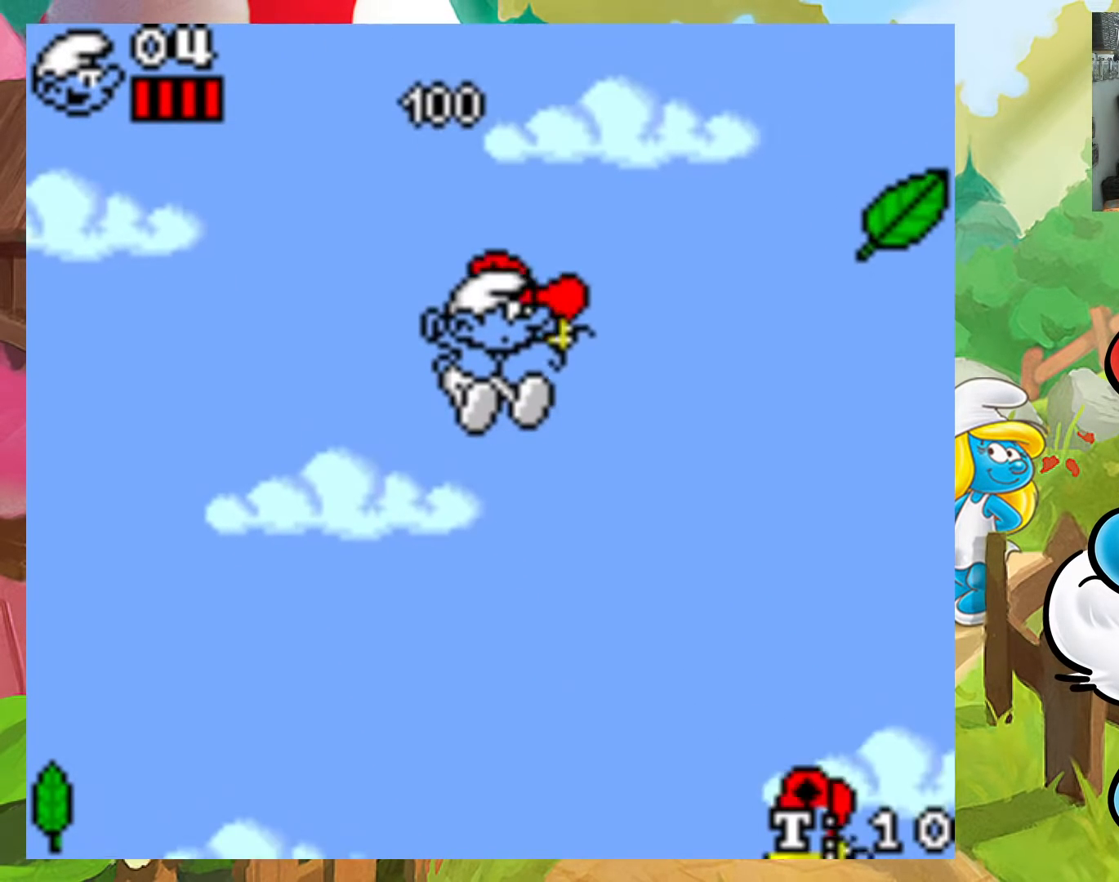
{"buttons": ["X", "DPAD_DOWN", "DPAD_LEFT"], "events": [[250, "DPAD_UP", "down"], [283, "DPAD_LEFT", "down"], [283, "DPAD_RIGHT", "up"], [283, "DPAD_UP", "up"], [300, "DPAD_DOWN", "down"]]}
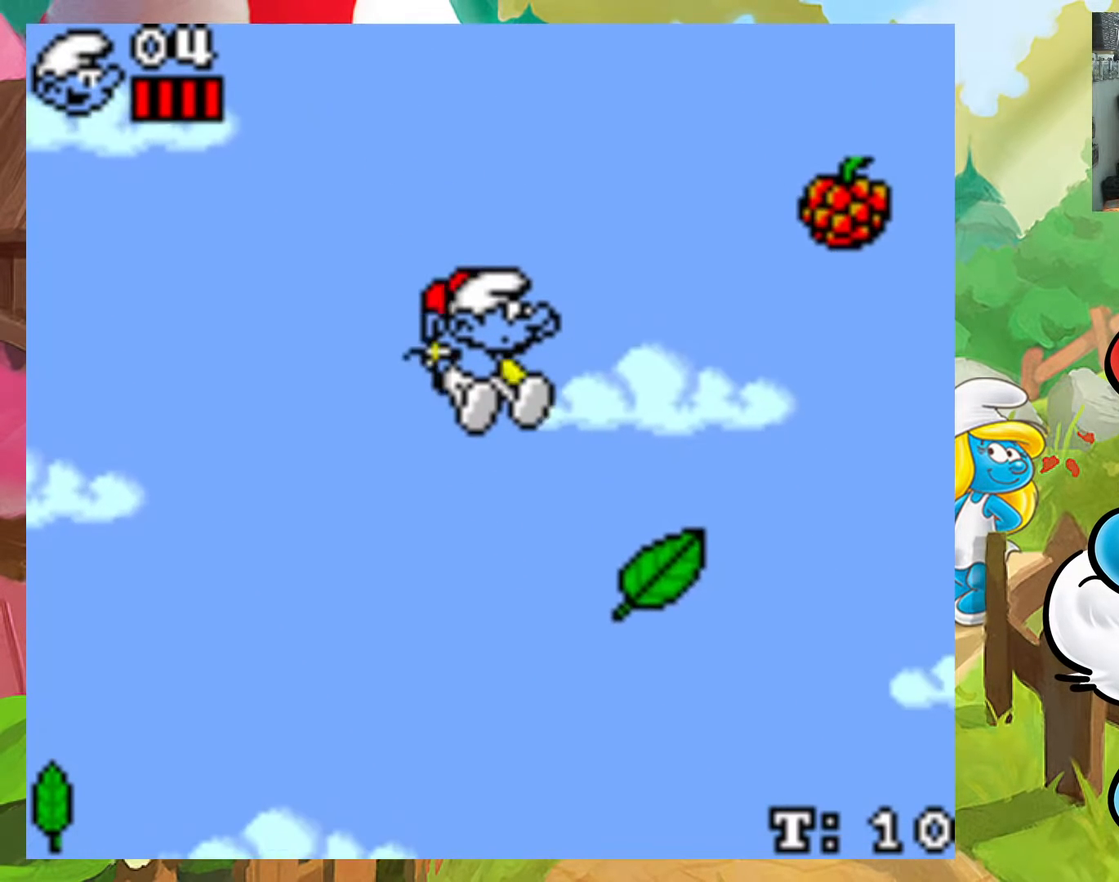
{"buttons": ["X", "DPAD_LEFT"], "events": [[17, "DPAD_DOWN", "up"], [33, "DPAD_LEFT", "up"], [33, "DPAD_RIGHT", "down"], [267, "DPAD_RIGHT", "up"], [367, "DPAD_LEFT", "down"]]}
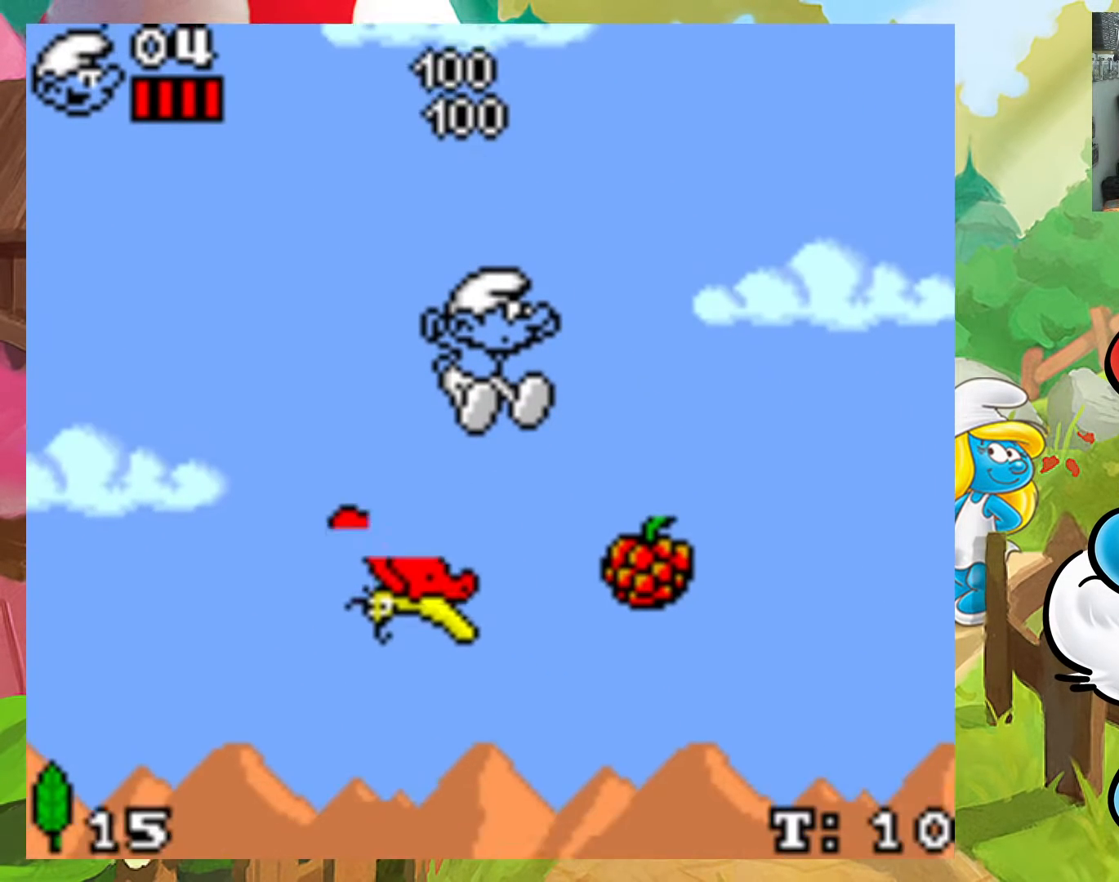
{"buttons": ["X", "DPAD_LEFT"], "events": [[17, "DPAD_DOWN", "down"], [17, "DPAD_LEFT", "up"], [33, "DPAD_RIGHT", "down"], [50, "DPAD_DOWN", "up"], [217, "DPAD_UP", "down"], [233, "DPAD_RIGHT", "up"], [250, "DPAD_LEFT", "down"], [250, "DPAD_UP", "up"]]}
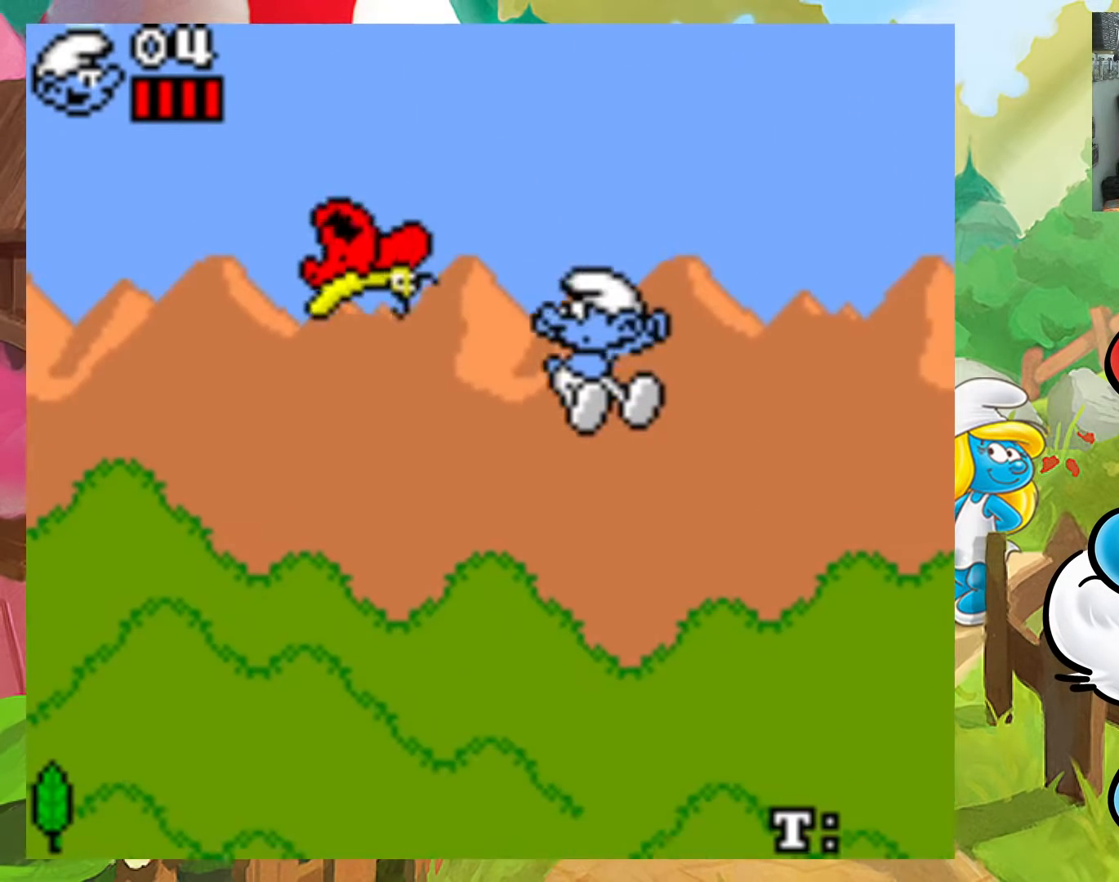
{"buttons": ["X", "DPAD_LEFT"], "events": []}
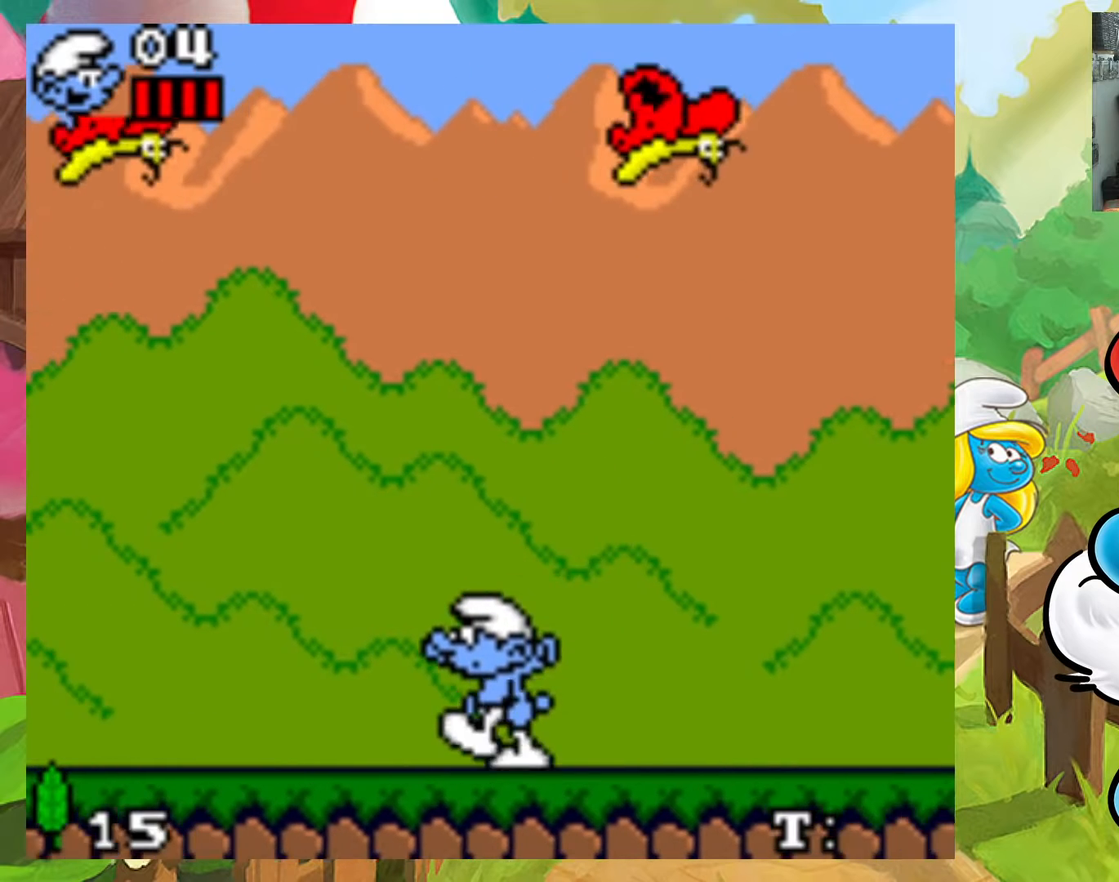
{"buttons": ["A", "X", "DPAD_LEFT"], "events": [[200, "A", "down"]]}
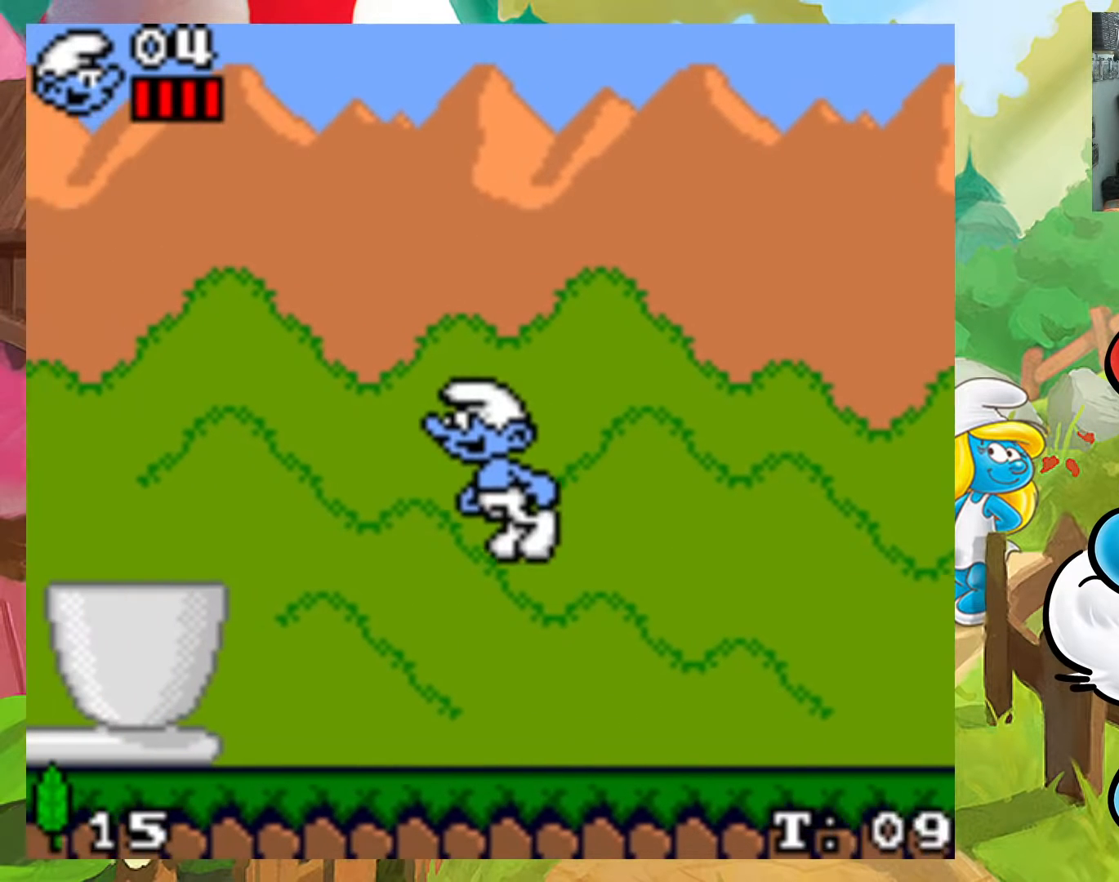
{"buttons": ["X", "DPAD_RIGHT"], "events": [[400, "DPAD_DOWN", "down"], [417, "A", "up"], [417, "DPAD_LEFT", "up"], [433, "DPAD_RIGHT", "down"], [450, "DPAD_DOWN", "up"]]}
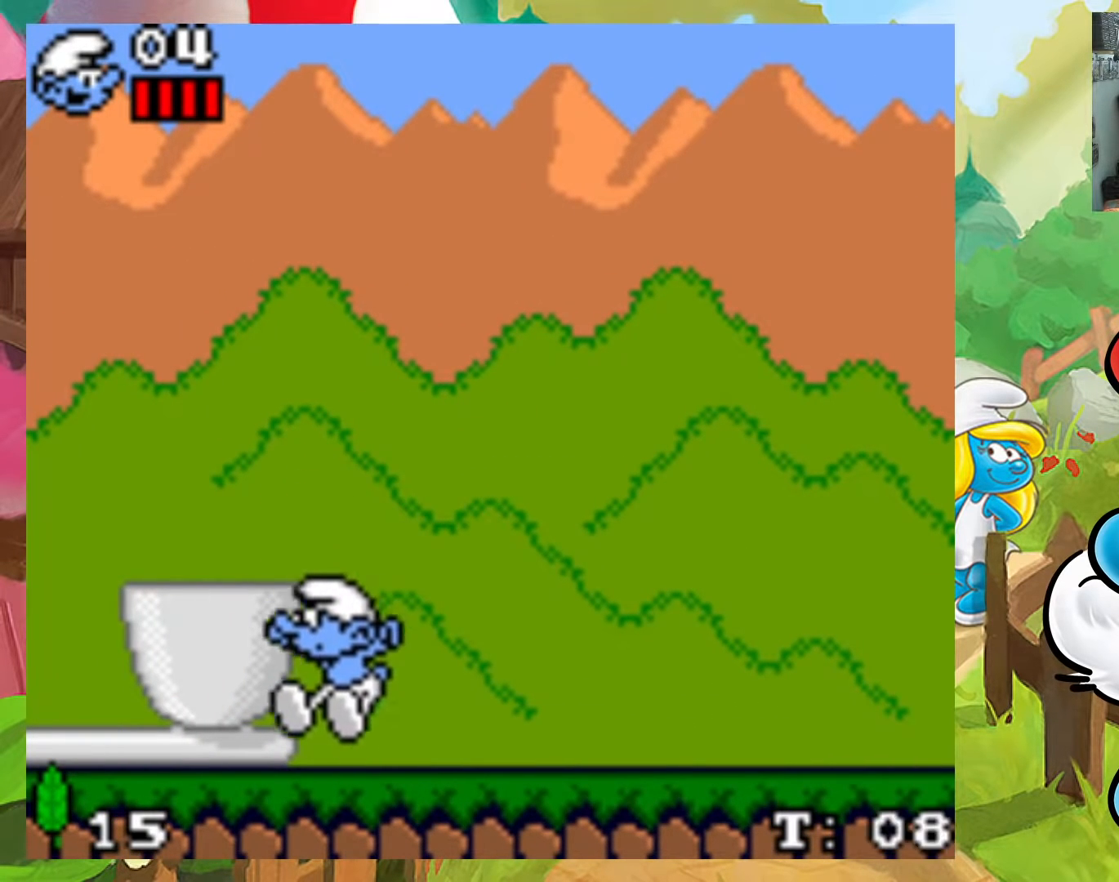
{"buttons": ["A", "X", "DPAD_LEFT"], "events": [[100, "DPAD_DOWN", "down"], [117, "DPAD_DOWN", "up"], [133, "DPAD_RIGHT", "up"], [167, "A", "down"], [267, "DPAD_LEFT", "down"]]}
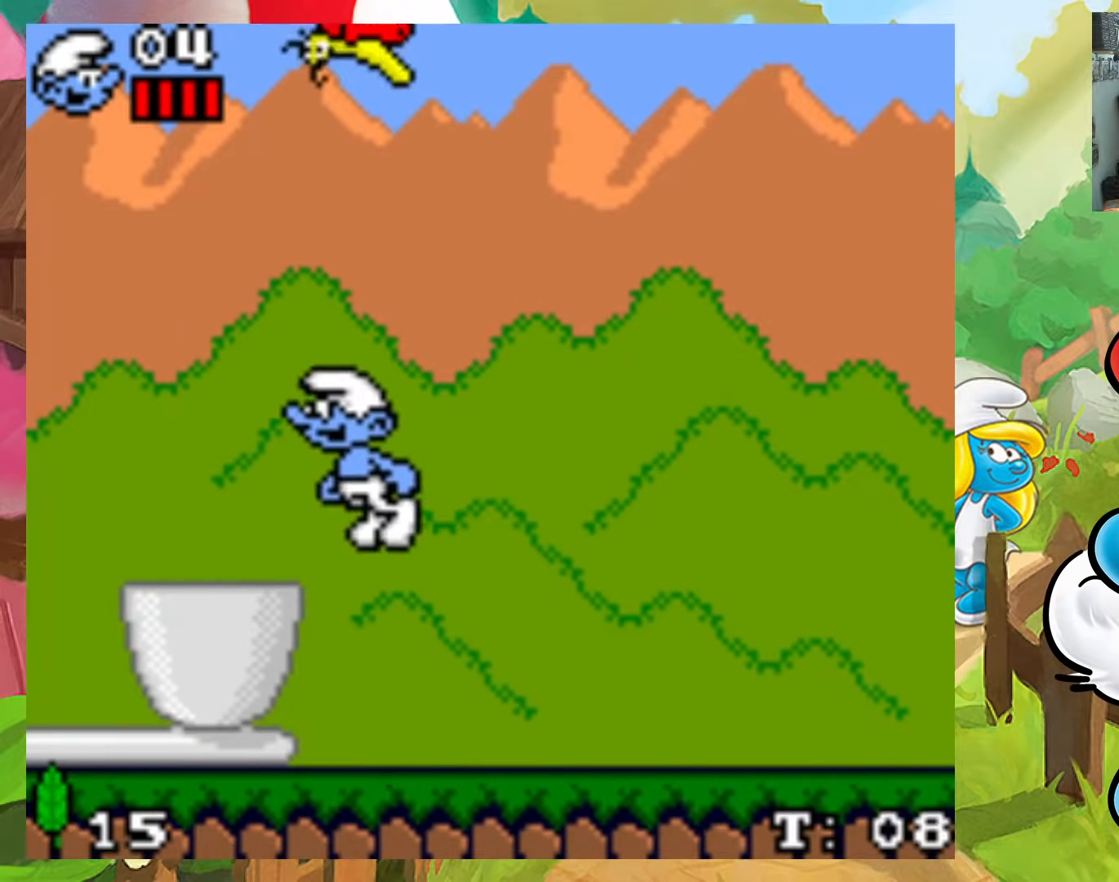
{"buttons": ["X", "DPAD_UP"], "events": [[83, "A", "up"], [117, "DPAD_UP", "down"], [133, "DPAD_LEFT", "up"], [133, "DPAD_RIGHT", "down"], [133, "DPAD_UP", "up"], [250, "DPAD_UP", "down"], [333, "DPAD_RIGHT", "up"]]}
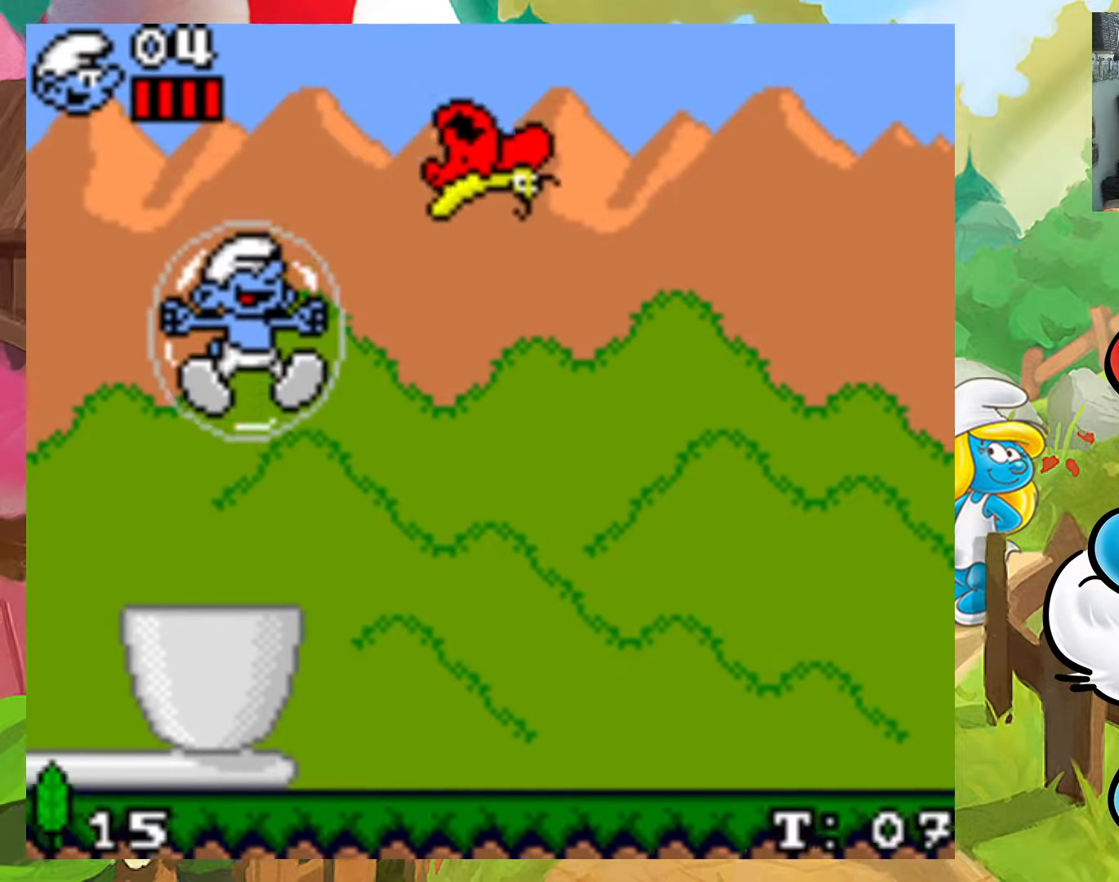
{"buttons": ["X", "DPAD_UP", "DPAD_RIGHT"], "events": [[133, "DPAD_LEFT", "down"], [267, "DPAD_LEFT", "up"], [483, "DPAD_RIGHT", "down"]]}
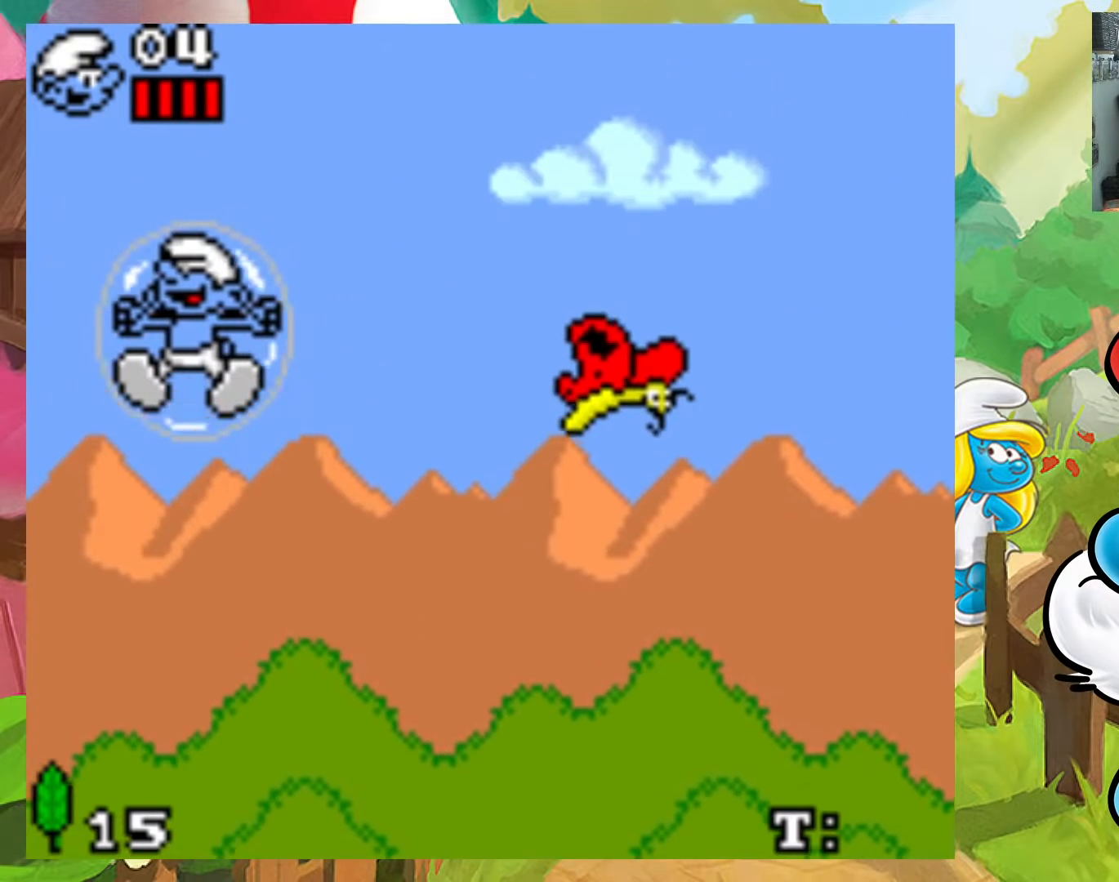
{"buttons": ["X", "DPAD_UP", "DPAD_LEFT"], "events": [[83, "DPAD_UP", "up"], [233, "DPAD_UP", "down"], [267, "DPAD_UP", "up"], [283, "DPAD_DOWN", "down"], [383, "DPAD_DOWN", "up"], [400, "DPAD_UP", "down"], [450, "DPAD_RIGHT", "up"], [467, "DPAD_LEFT", "down"]]}
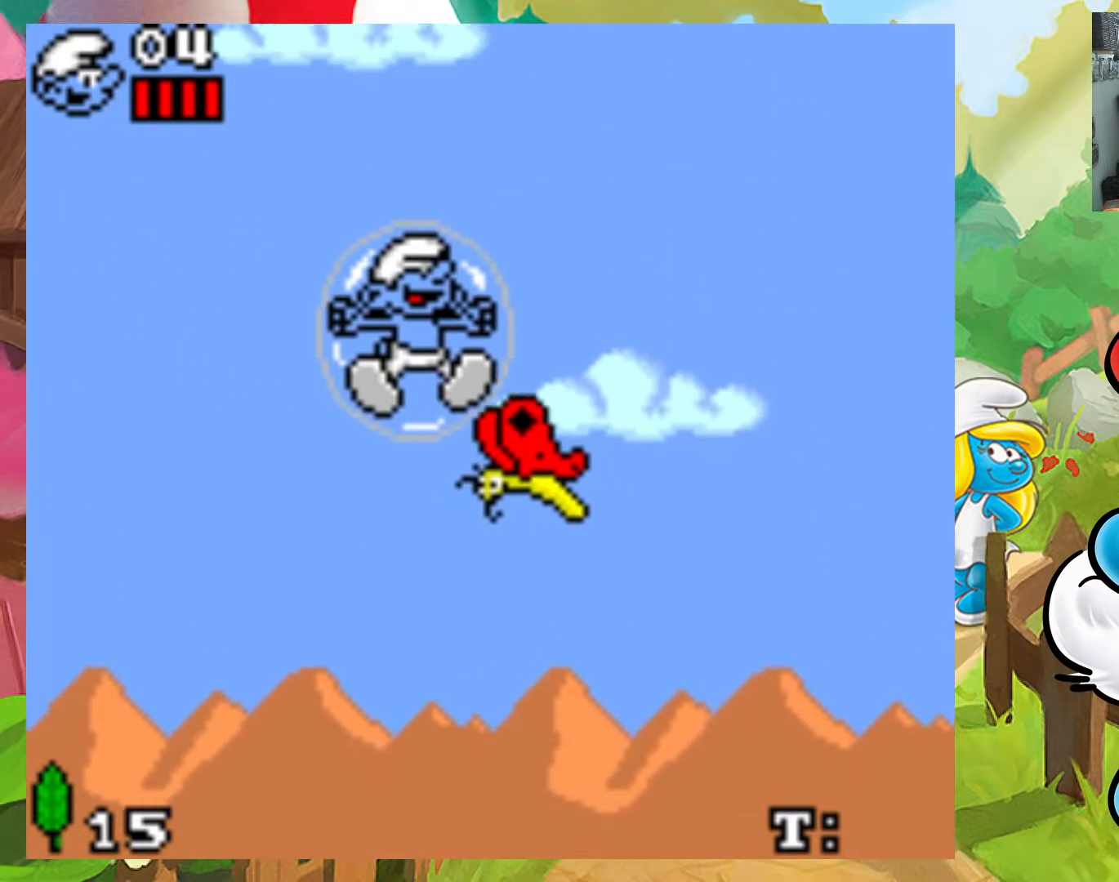
{"buttons": ["X", "DPAD_DOWN", "DPAD_RIGHT"], "events": [[33, "DPAD_LEFT", "up"], [50, "DPAD_RIGHT", "down"], [100, "DPAD_DOWN", "down"], [100, "DPAD_UP", "up"]]}
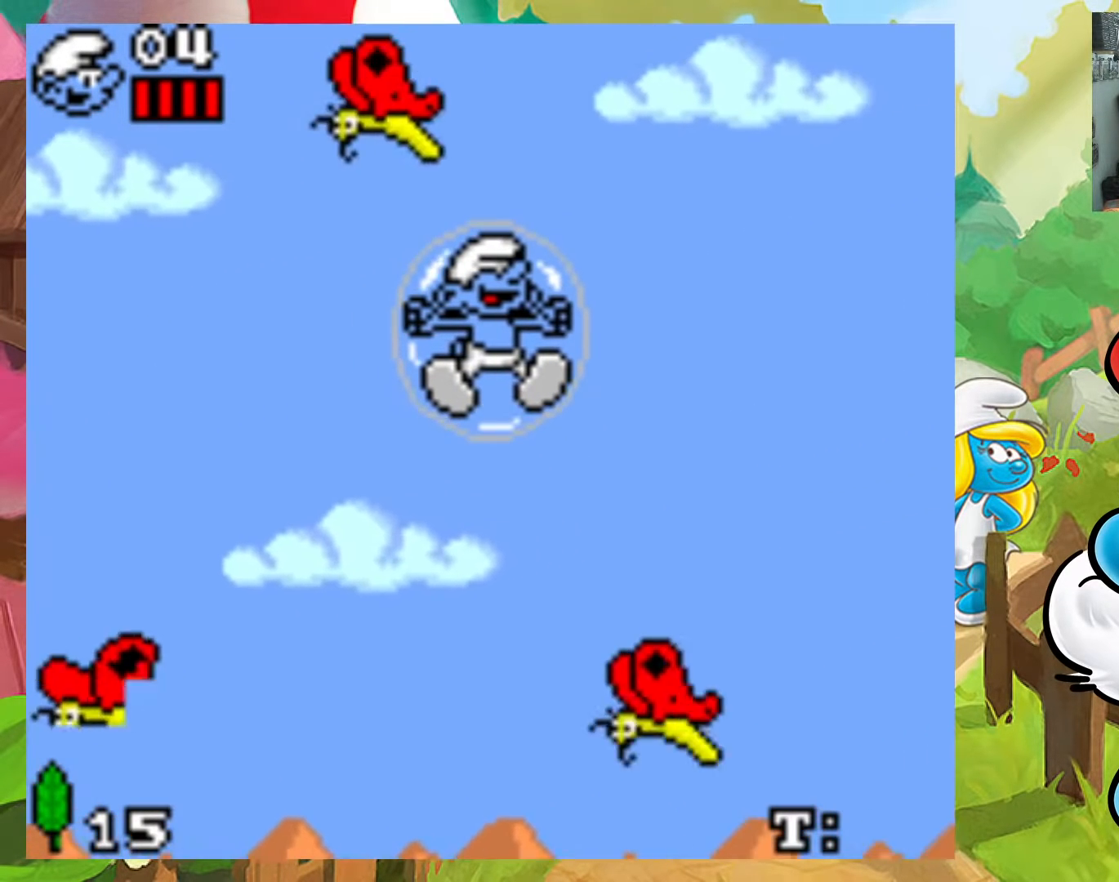
{"buttons": ["X", "DPAD_DOWN", "DPAD_RIGHT"], "events": [[283, "DPAD_RIGHT", "up"], [300, "DPAD_LEFT", "down"], [433, "DPAD_LEFT", "up"], [450, "DPAD_RIGHT", "down"]]}
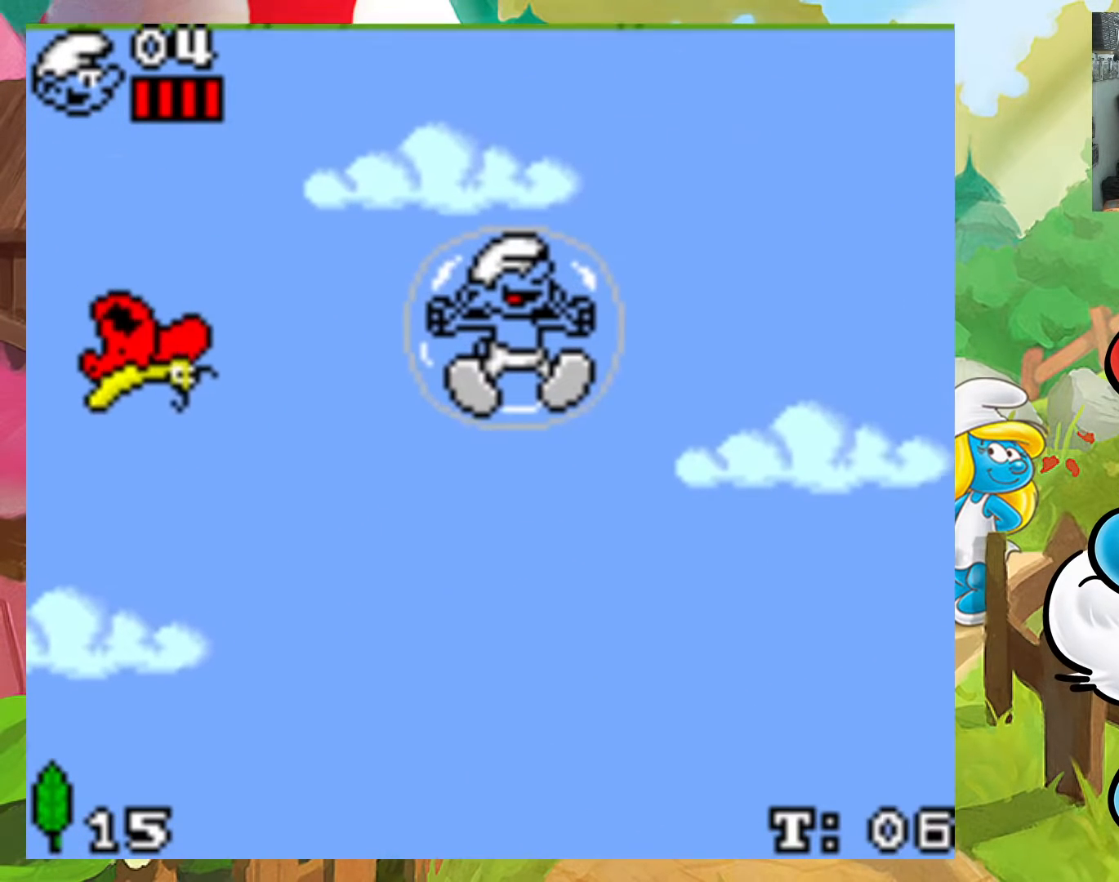
{"buttons": ["X", "DPAD_UP", "DPAD_LEFT"], "events": [[183, "DPAD_LEFT", "down"], [183, "DPAD_RIGHT", "up"], [350, "DPAD_LEFT", "up"], [350, "DPAD_RIGHT", "down"], [367, "DPAD_DOWN", "up"], [383, "DPAD_UP", "down"], [417, "DPAD_RIGHT", "up"], [500, "DPAD_LEFT", "down"]]}
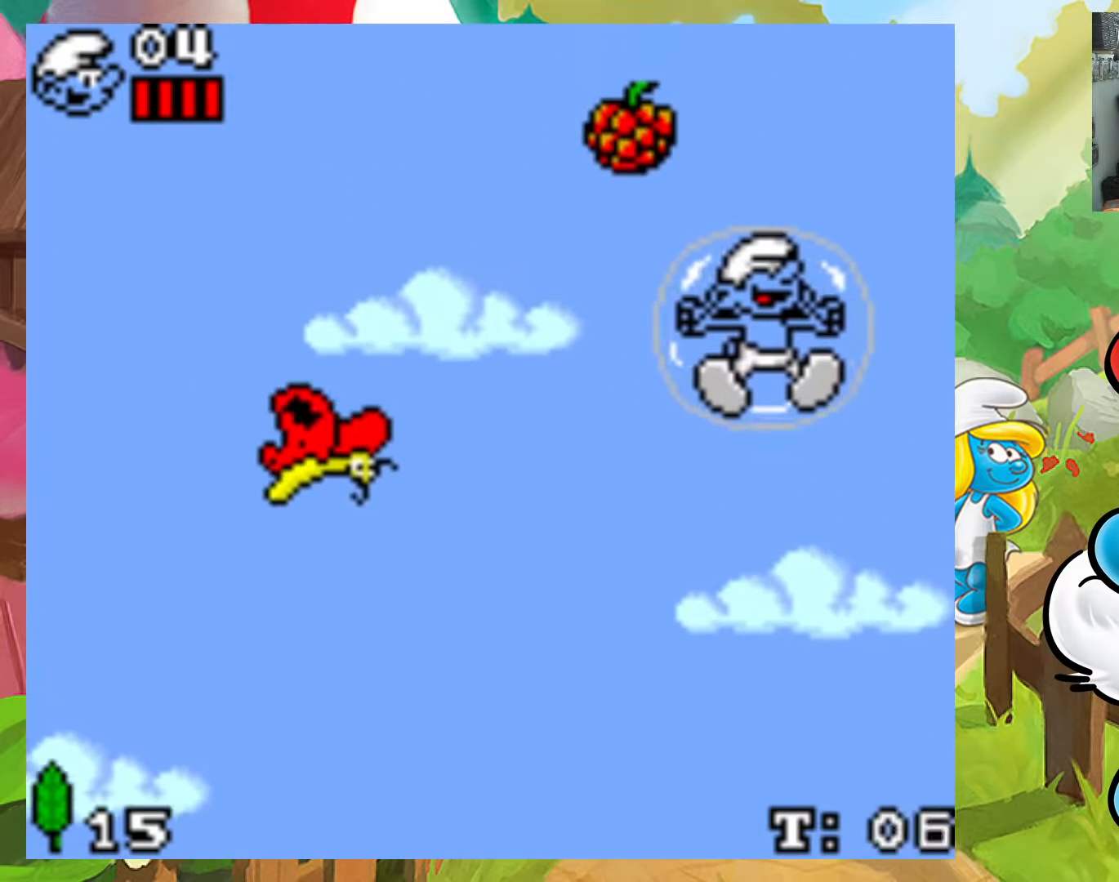
{"buttons": ["X", "DPAD_UP", "DPAD_RIGHT"], "events": [[67, "DPAD_UP", "up"], [117, "DPAD_DOWN", "down"], [367, "DPAD_LEFT", "up"], [367, "DPAD_RIGHT", "down"], [467, "DPAD_DOWN", "up"], [483, "DPAD_UP", "down"]]}
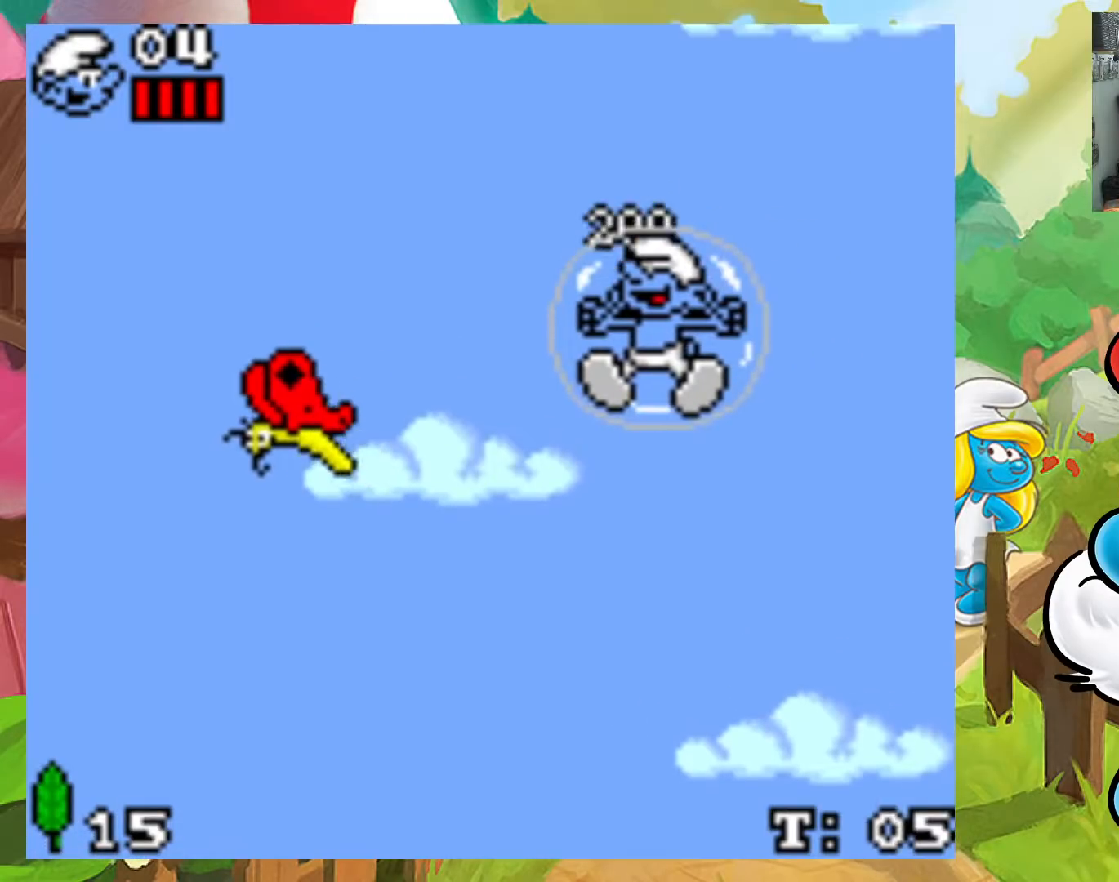
{"buttons": ["X", "DPAD_LEFT"], "events": [[400, "DPAD_DOWN", "down"], [400, "DPAD_UP", "up"], [417, "DPAD_LEFT", "down"], [417, "DPAD_RIGHT", "up"], [483, "DPAD_DOWN", "up"]]}
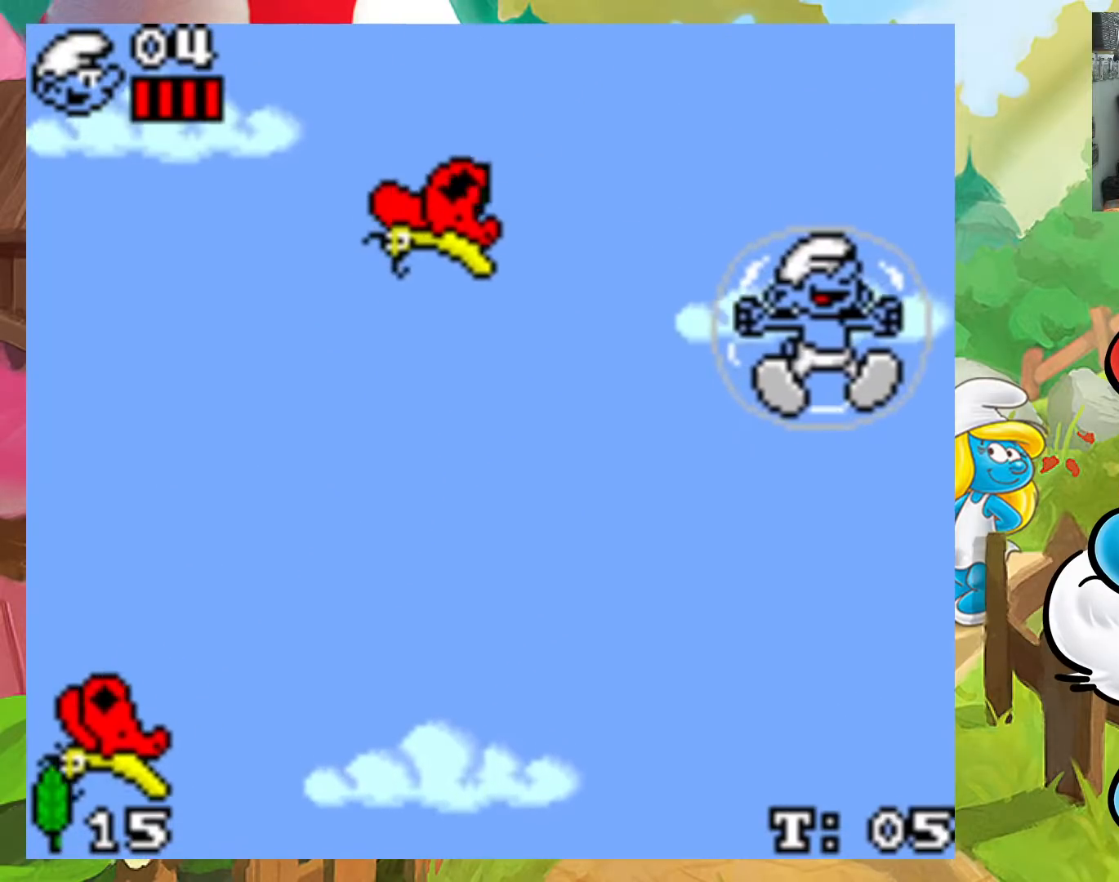
{"buttons": ["X"], "events": [[100, "DPAD_UP", "down"], [233, "DPAD_UP", "up"], [250, "DPAD_LEFT", "up"]]}
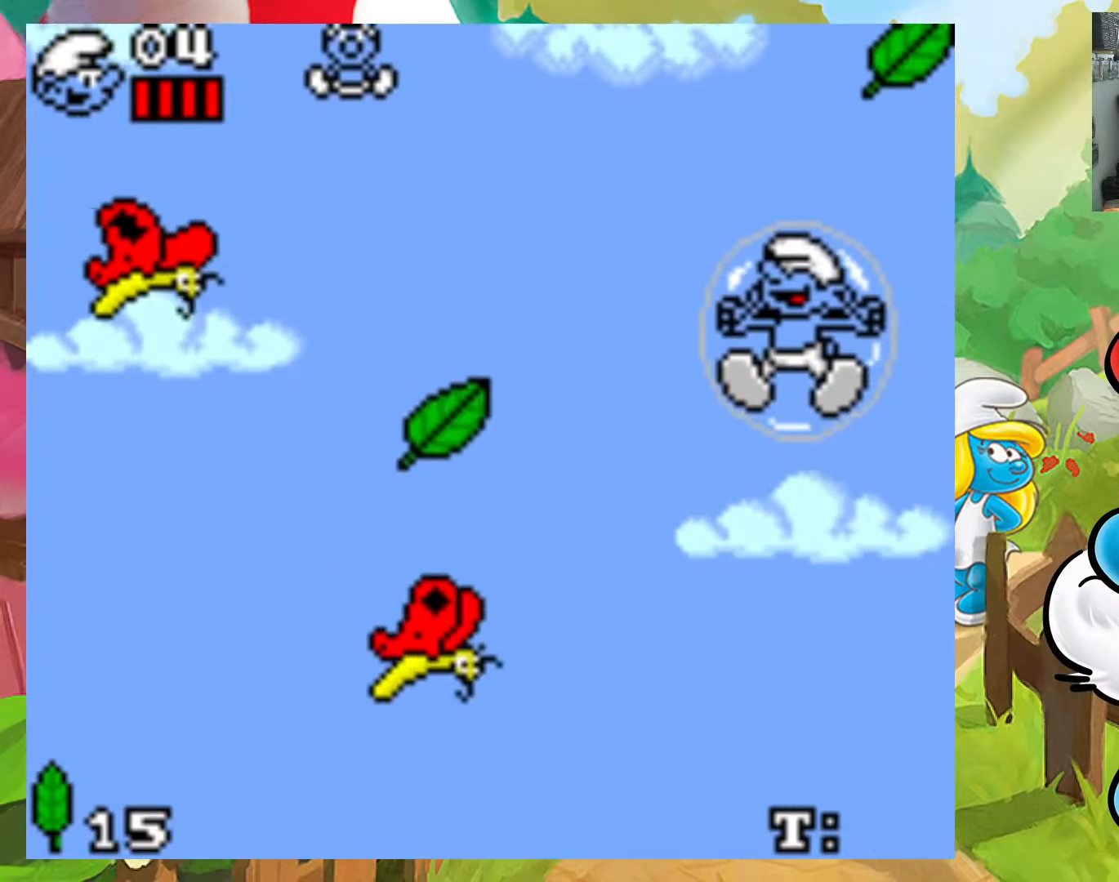
{"buttons": ["X", "DPAD_LEFT"], "events": [[50, "DPAD_UP", "down"], [67, "DPAD_RIGHT", "down"], [283, "DPAD_LEFT", "down"], [283, "DPAD_RIGHT", "up"], [350, "DPAD_UP", "up"]]}
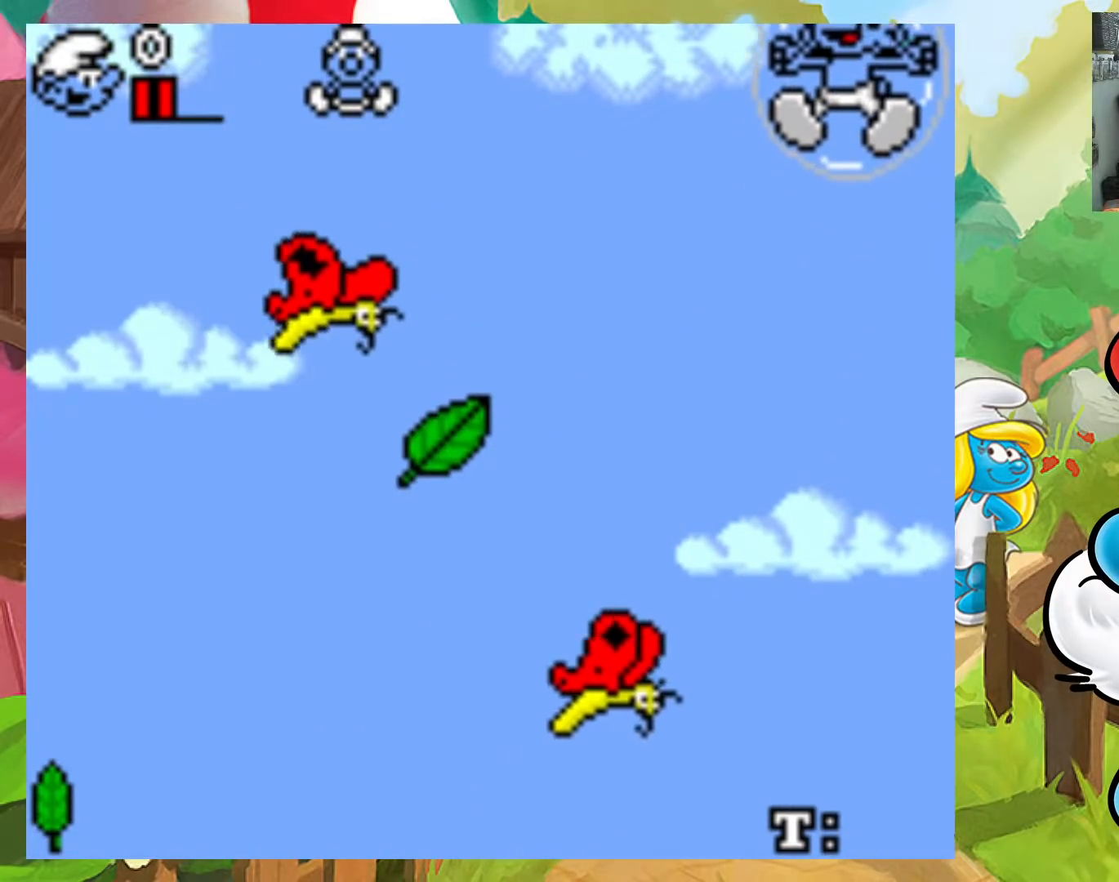
{"buttons": ["X", "DPAD_LEFT"], "events": []}
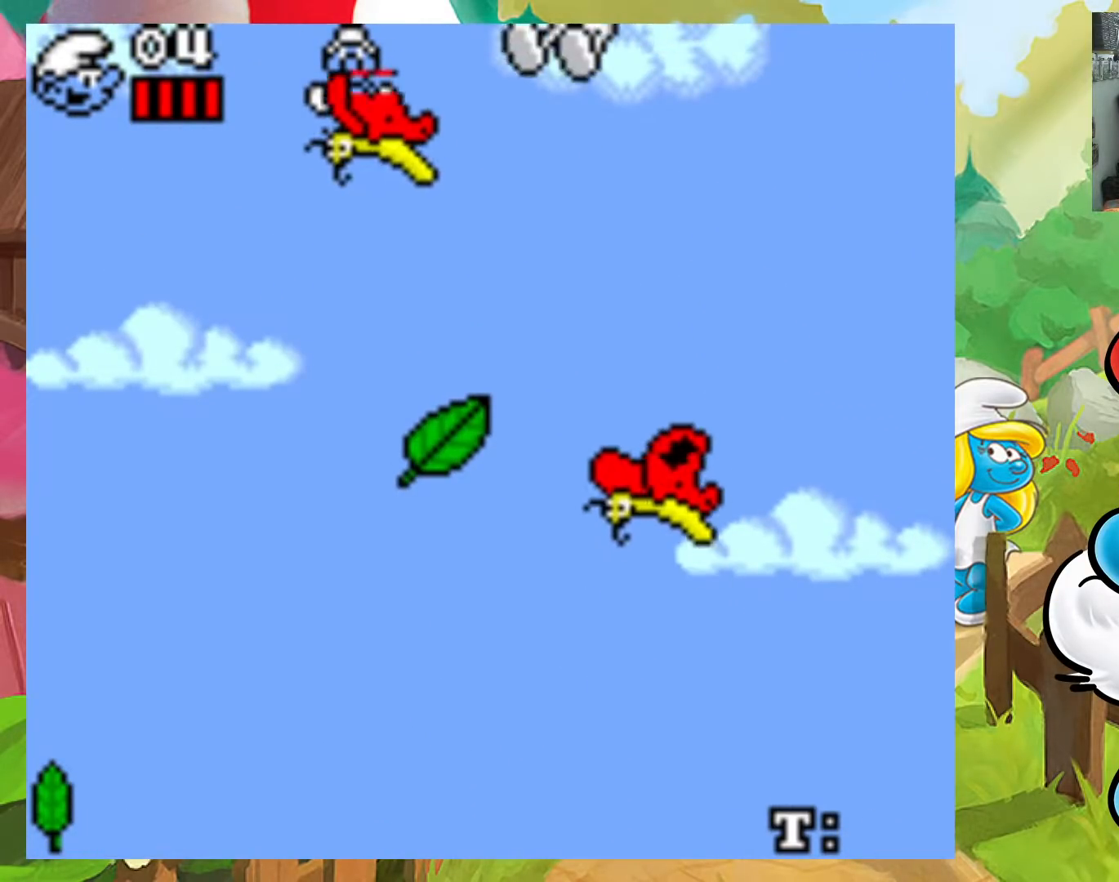
{"buttons": ["X", "DPAD_RIGHT"], "events": [[150, "DPAD_DOWN", "down"], [167, "DPAD_LEFT", "up"], [167, "DPAD_RIGHT", "down"], [200, "DPAD_DOWN", "up"]]}
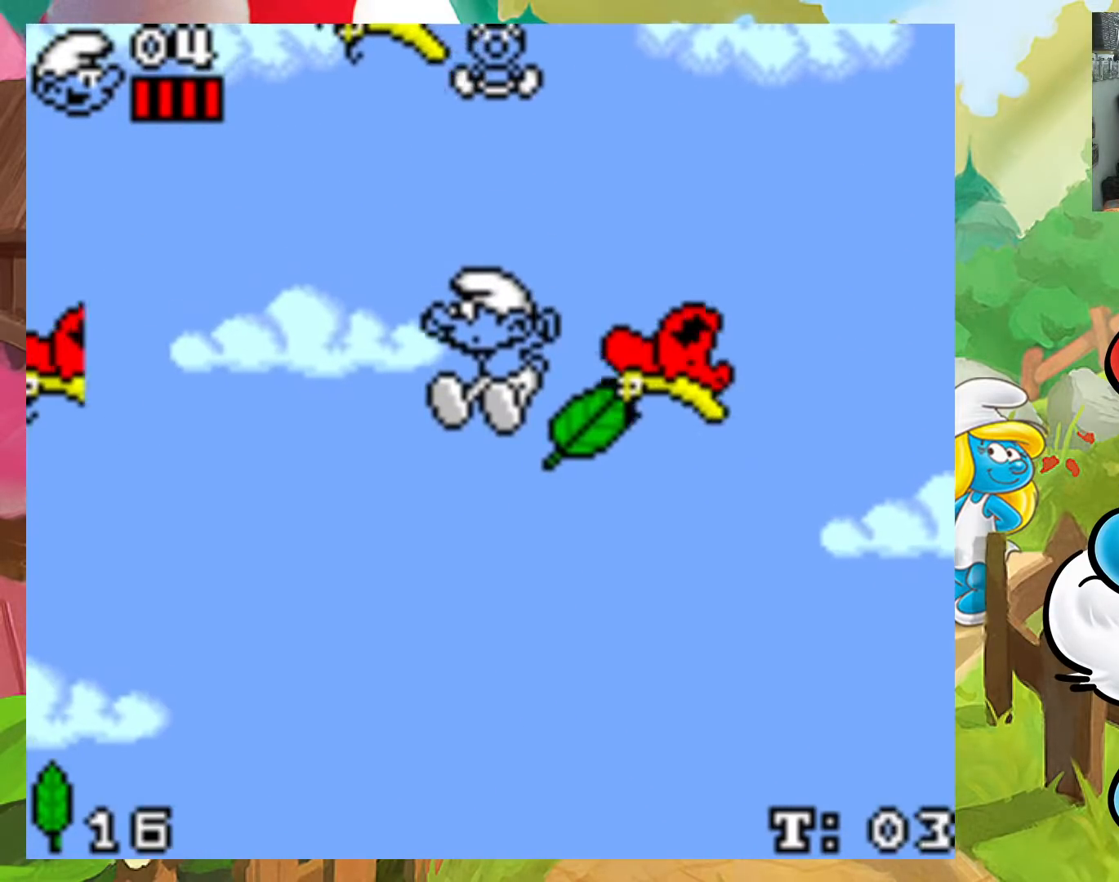
{"buttons": ["X", "DPAD_LEFT"], "events": [[100, "DPAD_RIGHT", "up"], [300, "DPAD_LEFT", "down"]]}
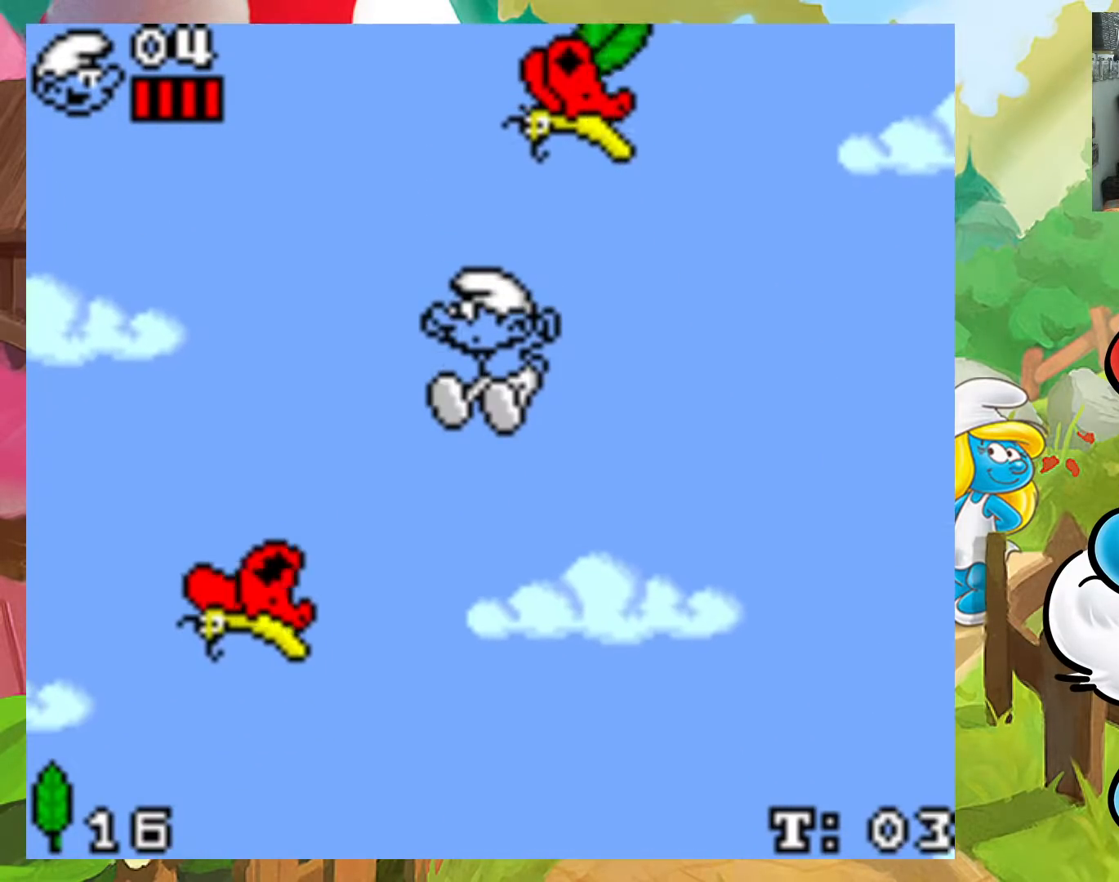
{"buttons": ["X", "DPAD_LEFT"], "events": []}